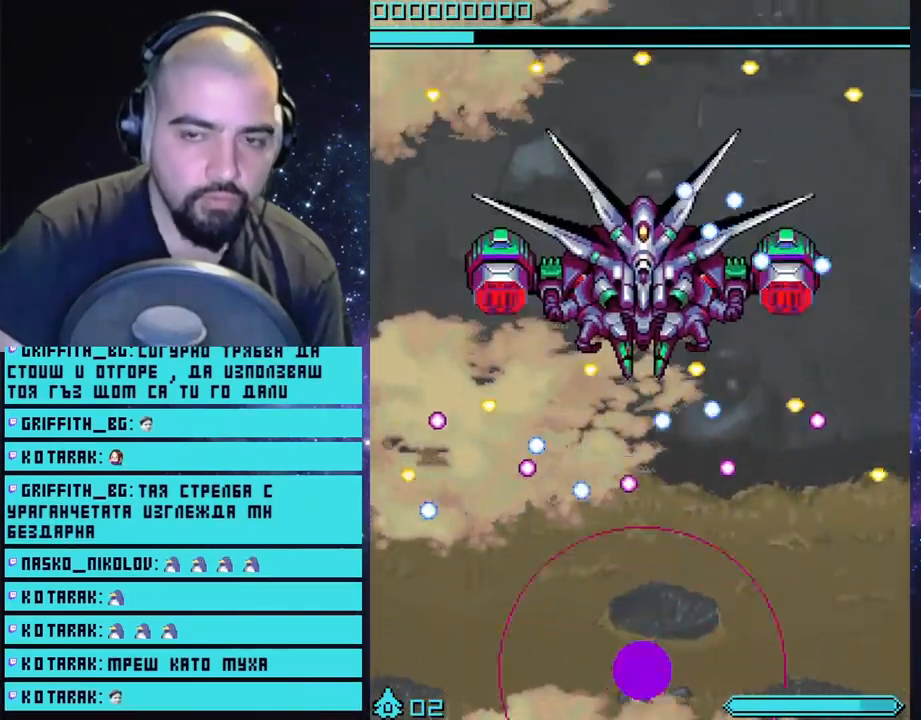
Gameplay with a controller (PlayStation layout); each line is a JSON object with the inputs held at the frame after it. "events" lists button and stick changes between this image and that frame as [ms after this image, input, new state], when the widget could be followed in between.
{"buttons": ["CROSS"], "left_stick": "center", "right_stick": "center", "events": [[217, "left_stick", "left"], [500, "left_stick", "center"]]}
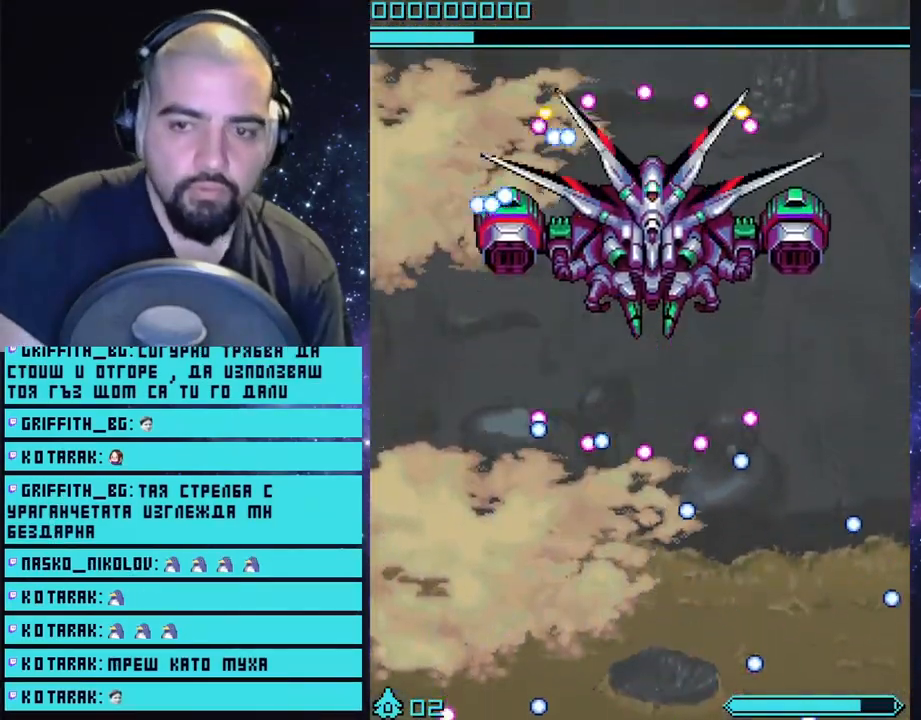
{"buttons": ["CROSS"], "left_stick": "up-left", "right_stick": "center", "events": [[233, "left_stick", "down-right"], [467, "left_stick", "up-left"]]}
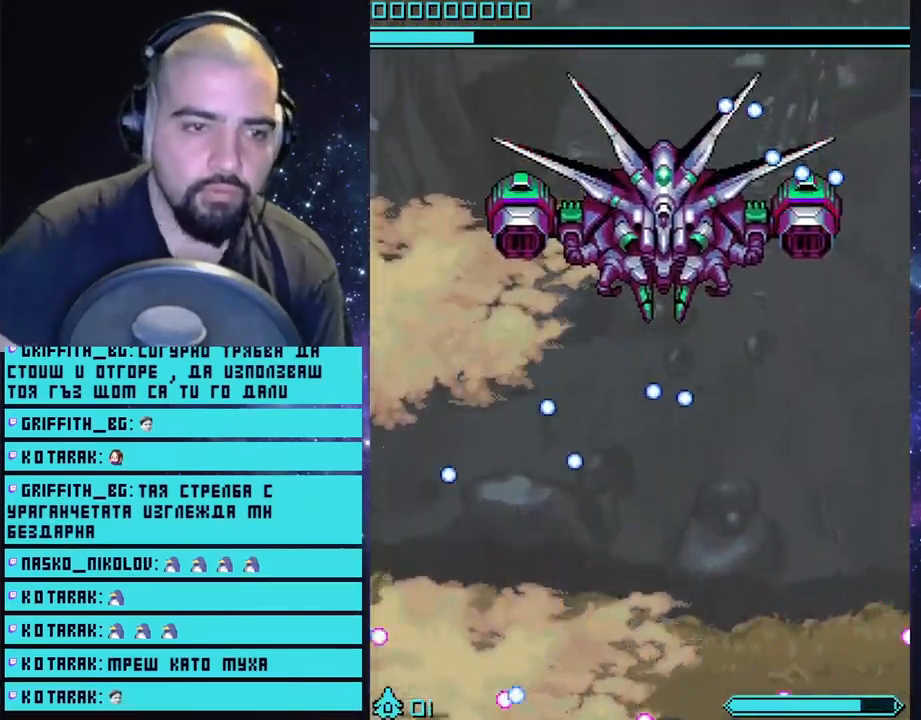
{"buttons": ["CROSS"], "left_stick": "up", "right_stick": "center", "events": [[400, "left_stick", "center"], [483, "left_stick", "up"]]}
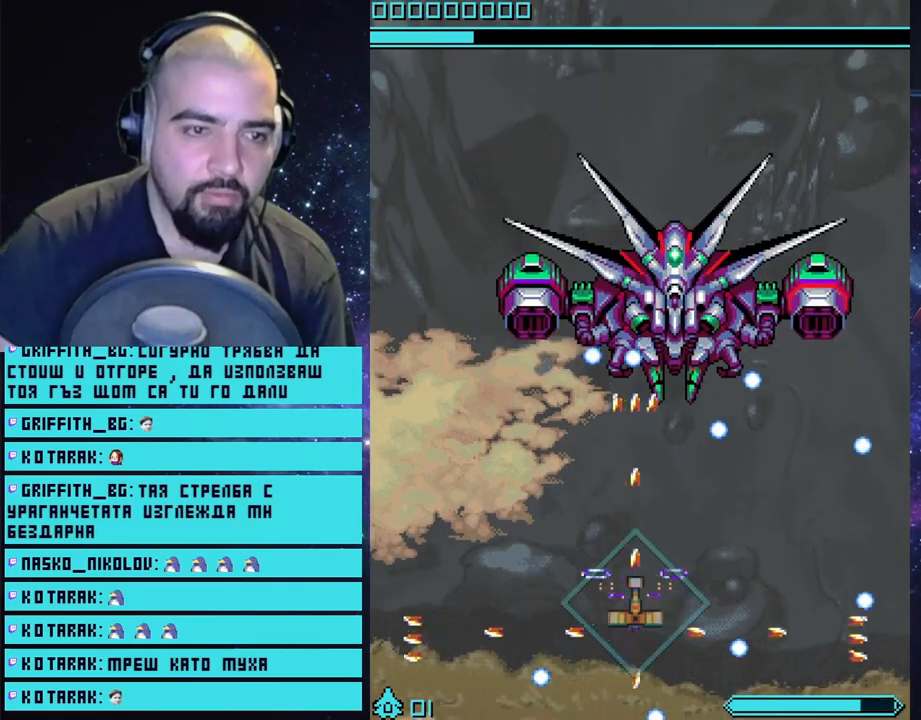
{"buttons": ["CROSS"], "left_stick": "up-right", "right_stick": "center", "events": [[467, "left_stick", "up-right"]]}
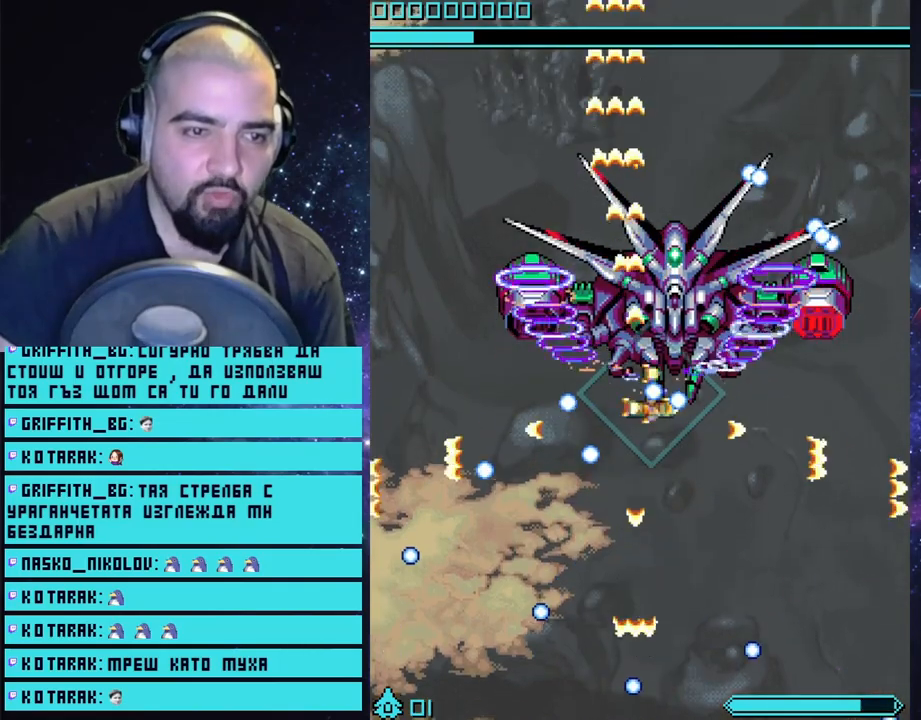
{"buttons": ["CROSS"], "left_stick": "center", "right_stick": "center", "events": [[67, "left_stick", "center"]]}
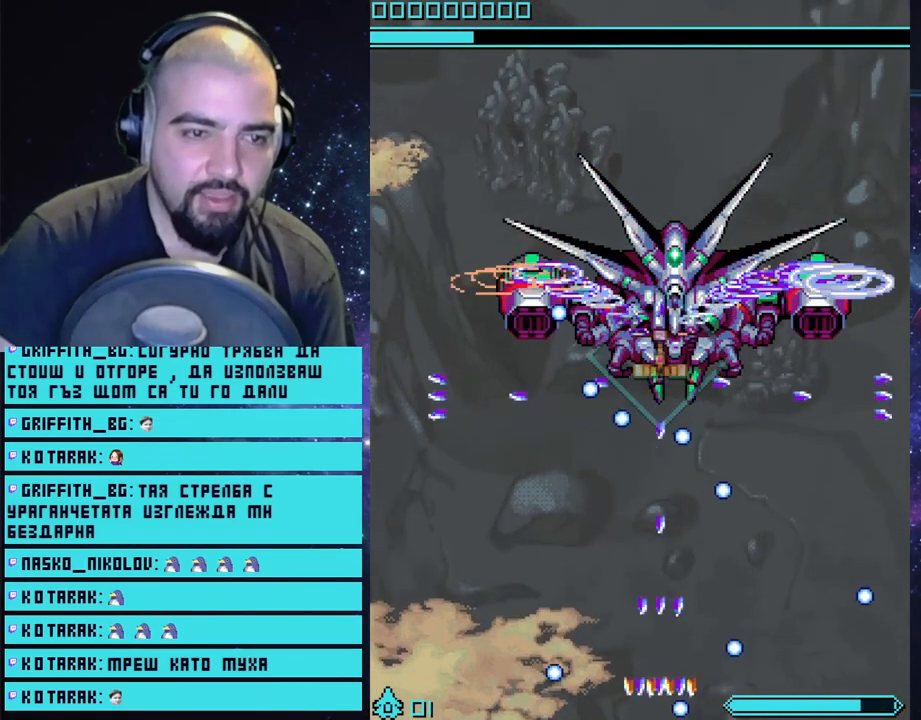
{"buttons": ["CROSS"], "left_stick": "down", "right_stick": "center", "events": [[83, "left_stick", "up-right"], [183, "left_stick", "center"], [300, "left_stick", "down"]]}
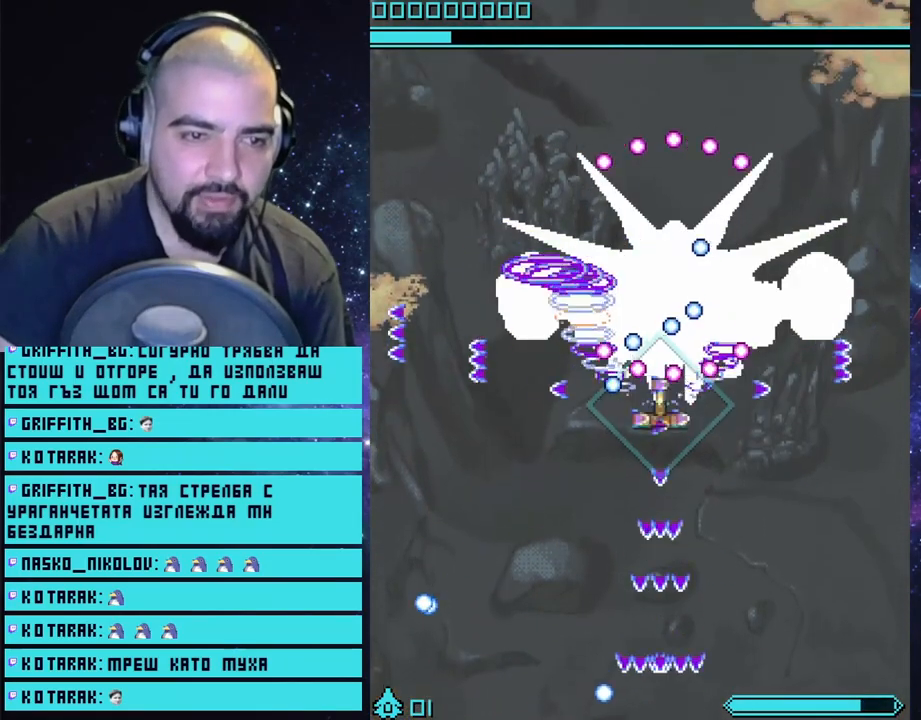
{"buttons": ["CROSS"], "left_stick": "down", "right_stick": "center", "events": [[33, "left_stick", "down-right"], [133, "left_stick", "down"]]}
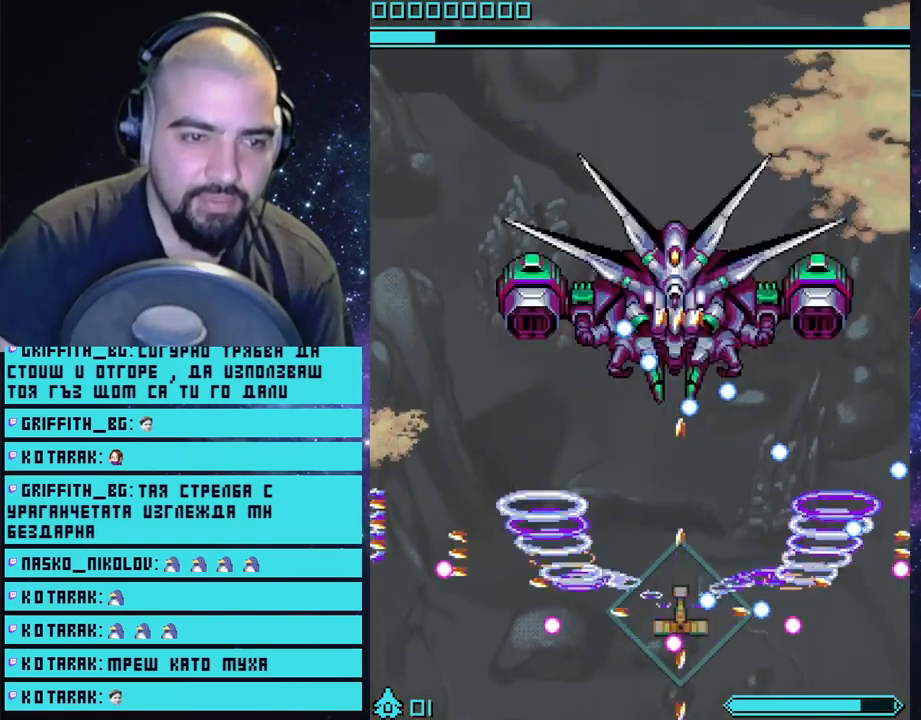
{"buttons": ["CROSS"], "left_stick": "down-left", "right_stick": "center", "events": [[150, "left_stick", "center"], [450, "left_stick", "down-left"]]}
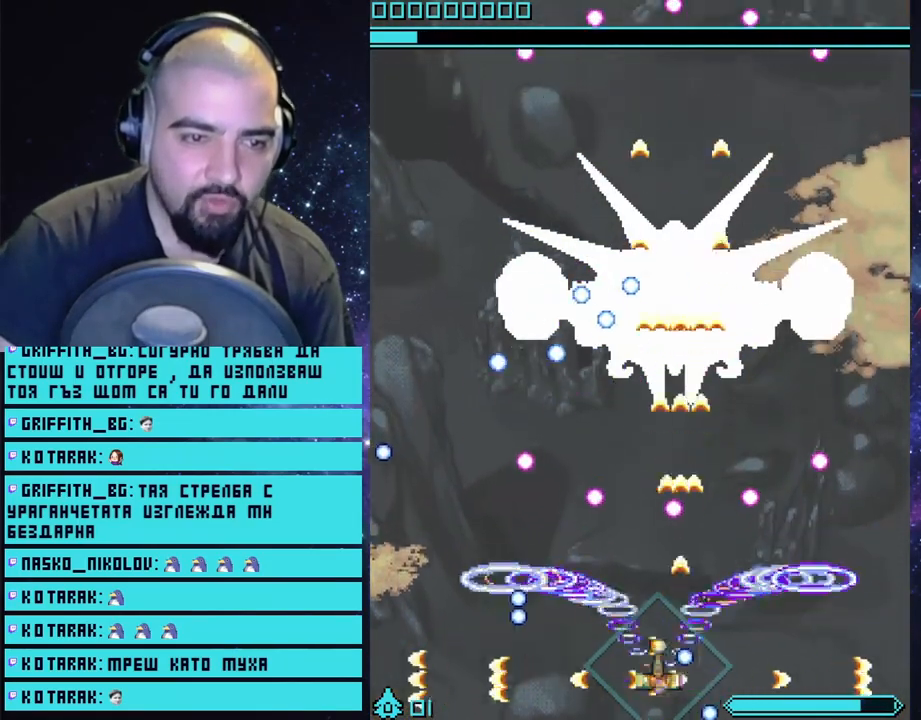
{"buttons": ["CROSS"], "left_stick": "right", "right_stick": "center", "events": [[100, "left_stick", "center"], [417, "left_stick", "right"]]}
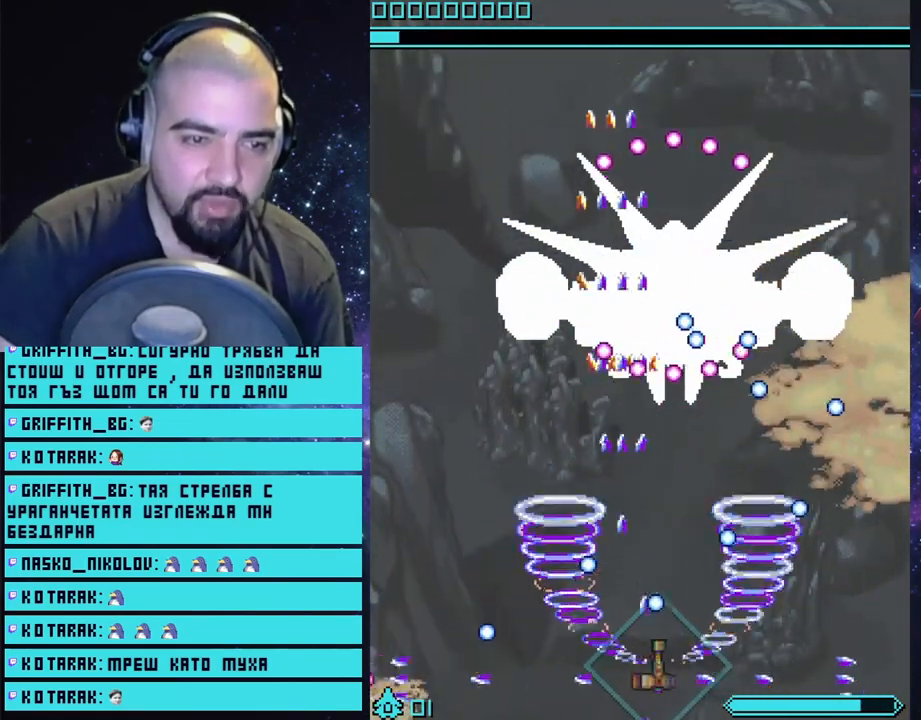
{"buttons": ["CROSS"], "left_stick": "center", "right_stick": "center", "events": [[200, "left_stick", "down-left"], [367, "left_stick", "center"]]}
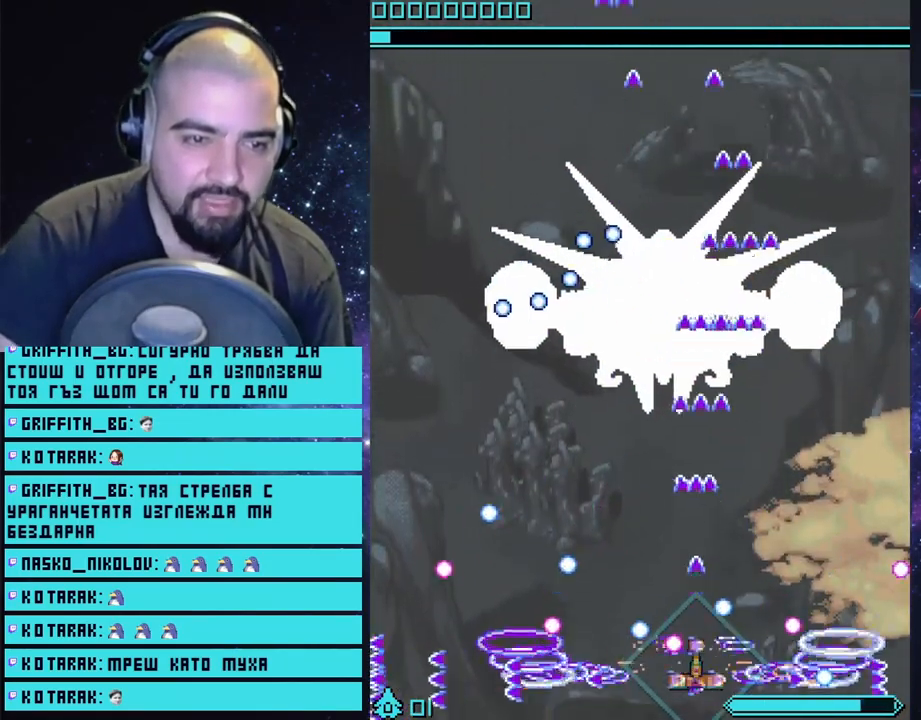
{"buttons": ["CROSS"], "left_stick": "center", "right_stick": "center", "events": []}
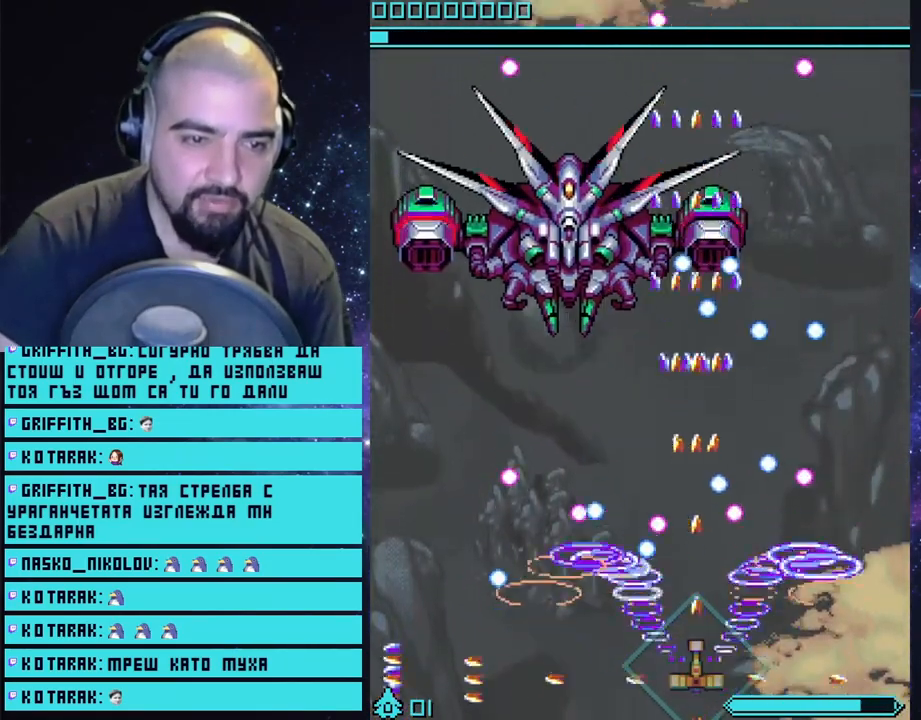
{"buttons": ["CROSS", "CIRCLE"], "left_stick": "center", "right_stick": "center", "events": [[183, "left_stick", "right"], [333, "left_stick", "center"], [467, "CIRCLE", "down"]]}
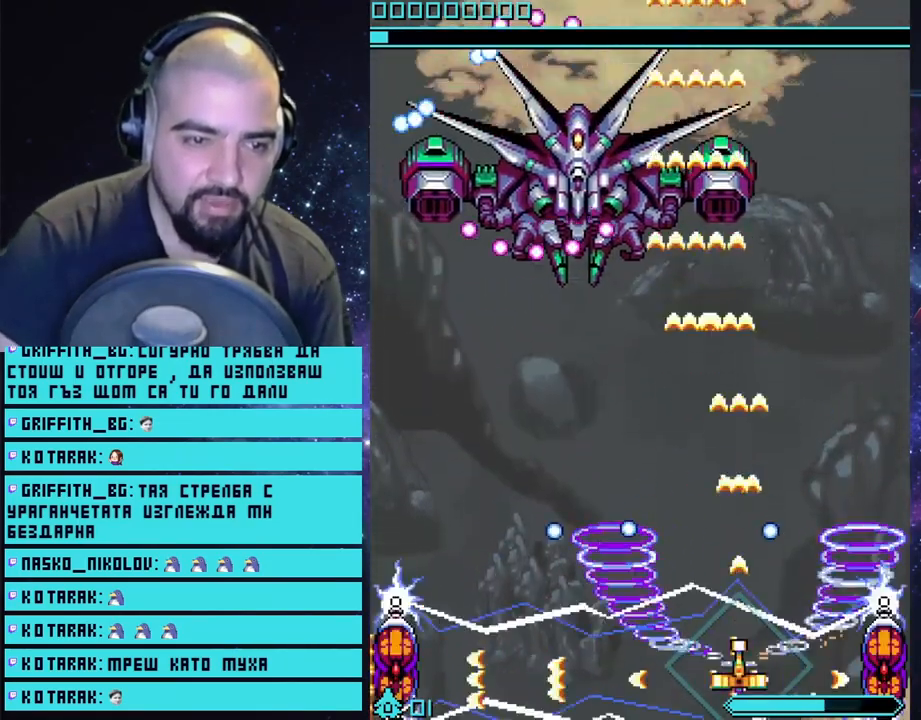
{"buttons": ["CROSS"], "left_stick": "left", "right_stick": "center", "events": [[33, "CIRCLE", "up"], [350, "left_stick", "left"]]}
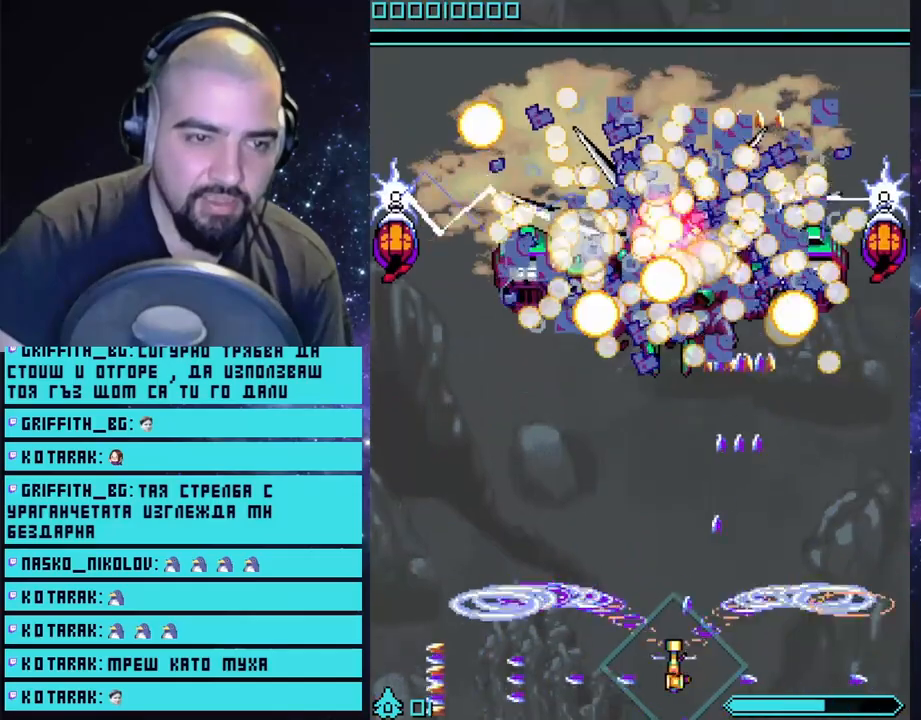
{"buttons": ["CROSS"], "left_stick": "center", "right_stick": "center", "events": [[83, "left_stick", "center"]]}
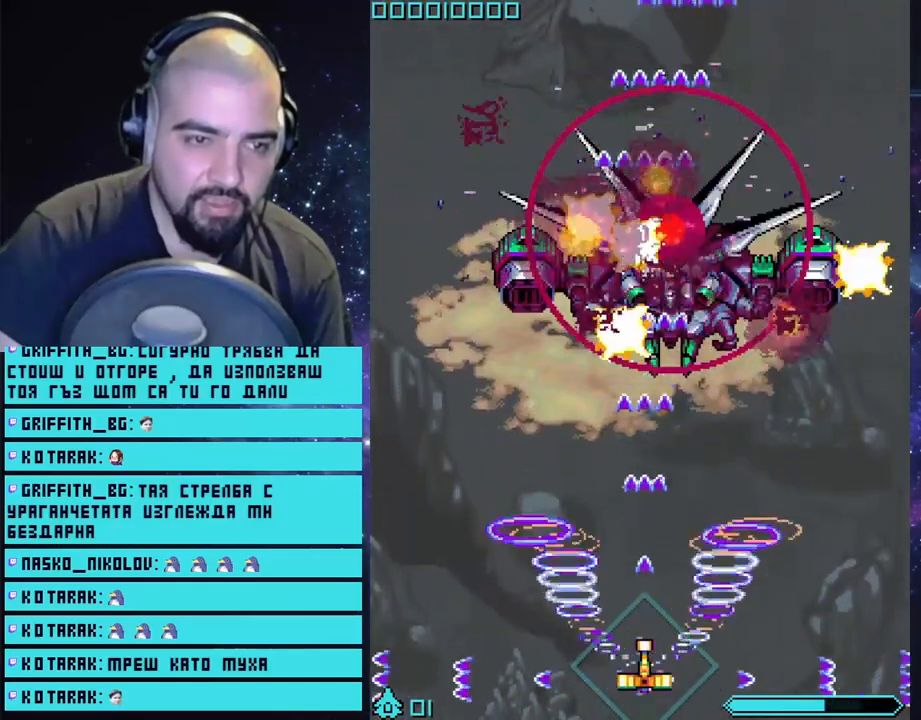
{"buttons": ["CROSS"], "left_stick": "center", "right_stick": "center", "events": [[317, "left_stick", "right"], [483, "left_stick", "center"]]}
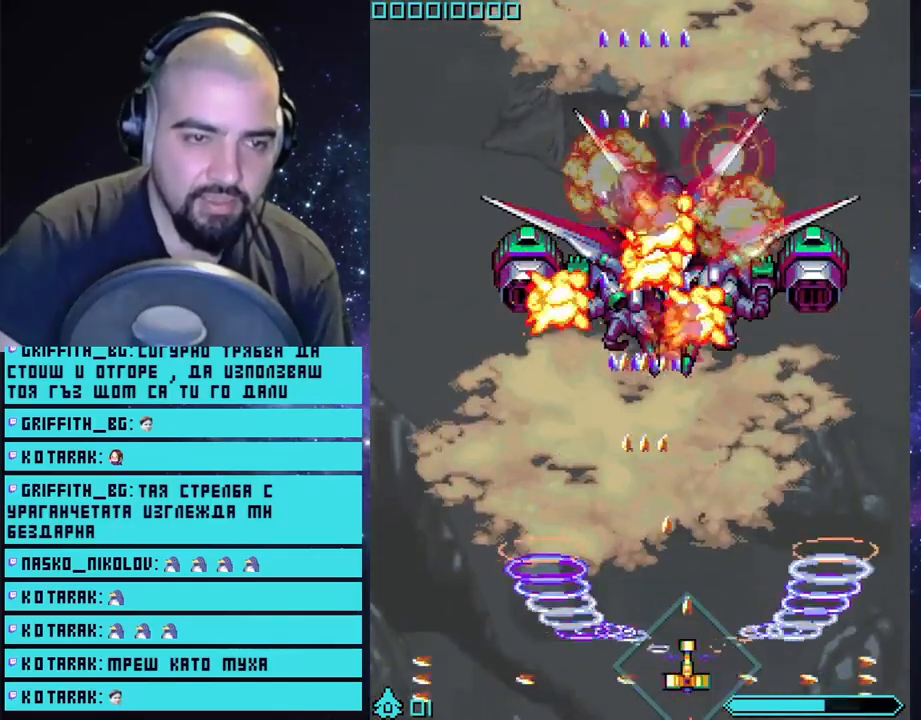
{"buttons": ["CROSS"], "left_stick": "center", "right_stick": "center", "events": [[167, "left_stick", "left"], [317, "left_stick", "center"]]}
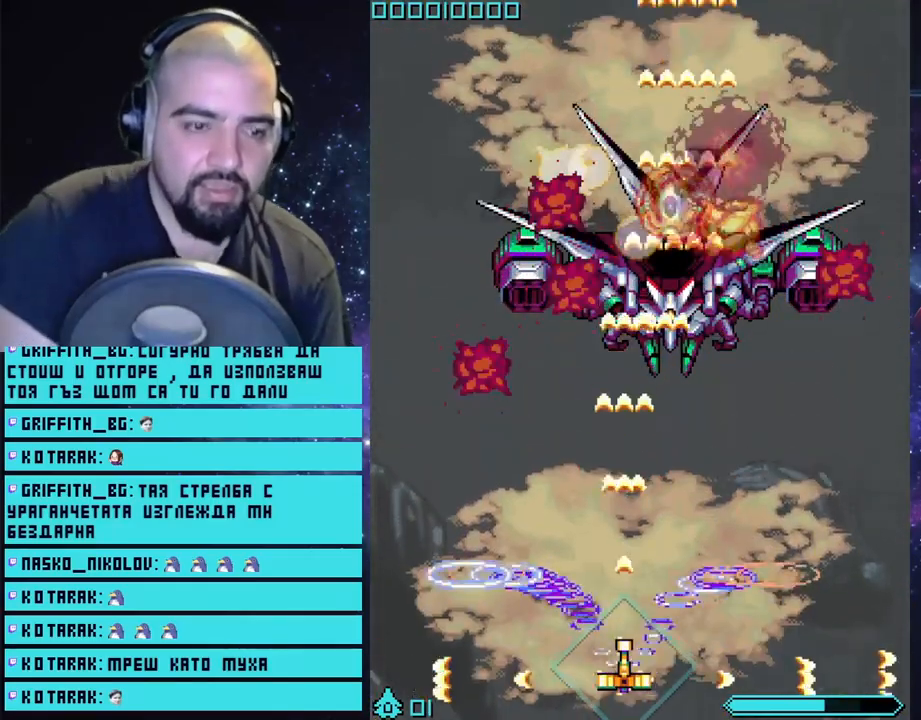
{"buttons": ["CROSS"], "left_stick": "center", "right_stick": "center", "events": [[250, "left_stick", "left"], [333, "left_stick", "center"]]}
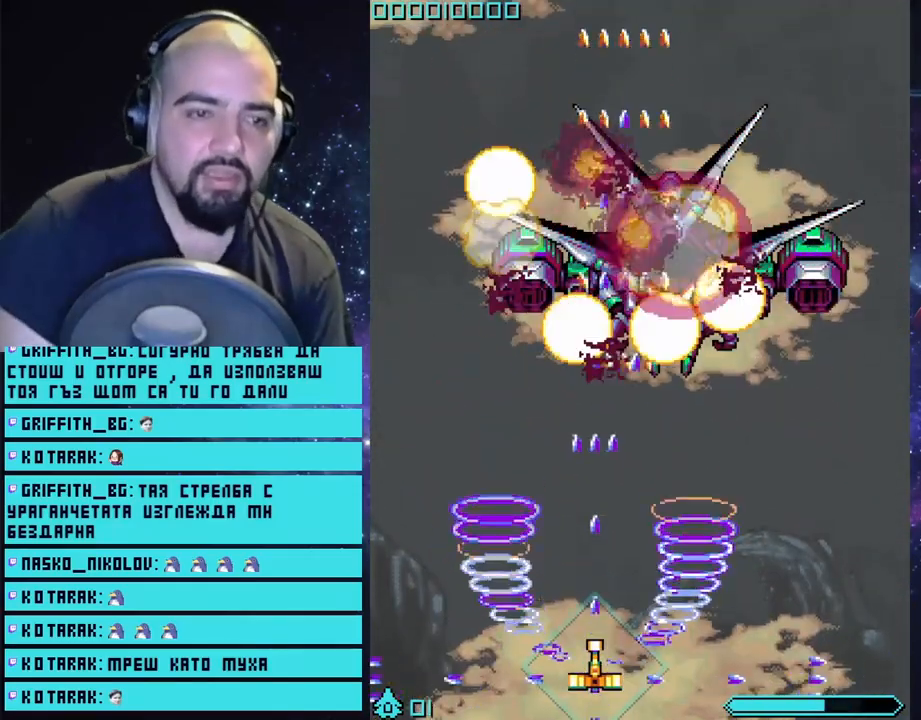
{"buttons": ["CROSS"], "left_stick": "up", "right_stick": "center", "events": [[150, "left_stick", "up-left"], [283, "left_stick", "up"]]}
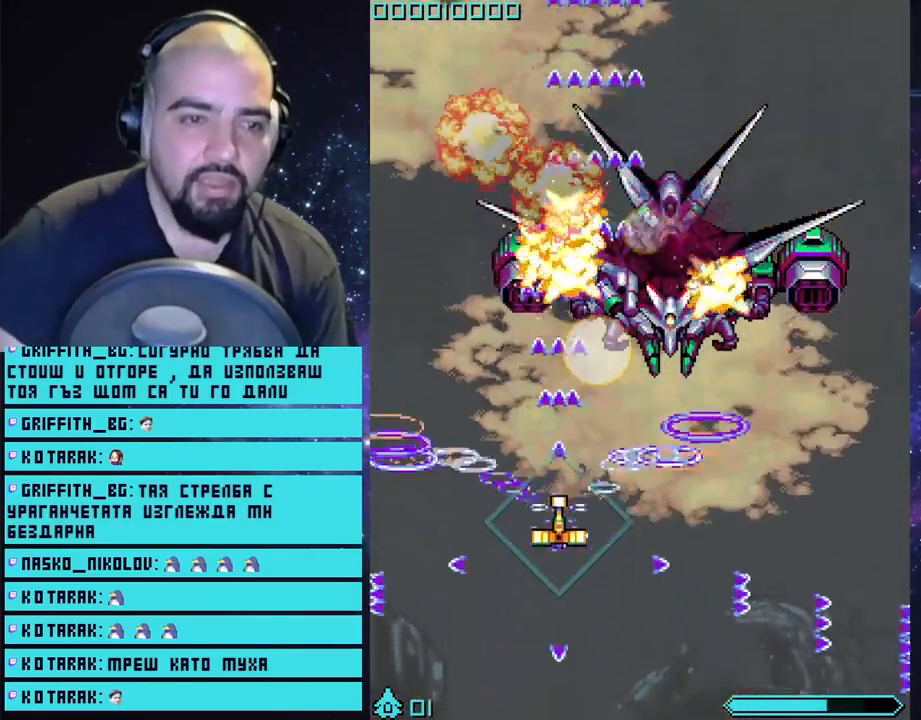
{"buttons": ["CROSS"], "left_stick": "center", "right_stick": "center", "events": [[250, "left_stick", "center"]]}
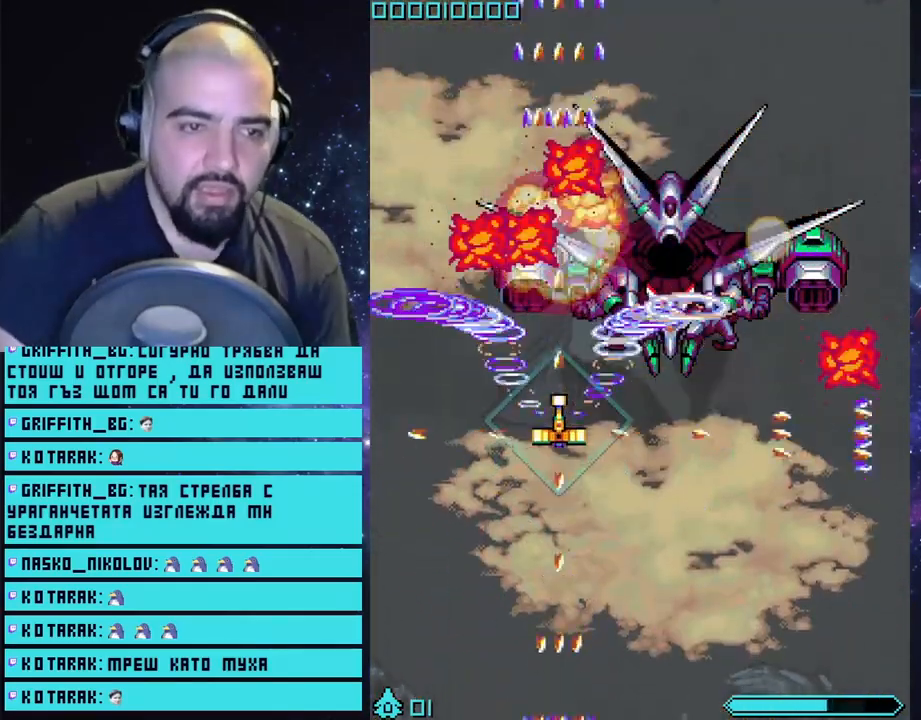
{"buttons": ["CROSS"], "left_stick": "center", "right_stick": "center", "events": []}
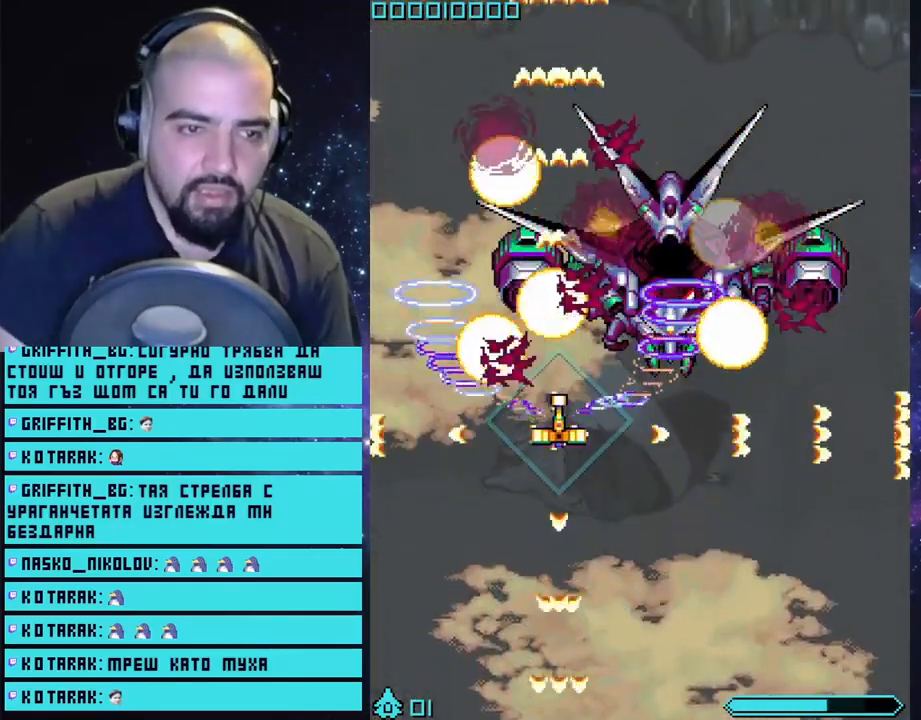
{"buttons": ["CROSS"], "left_stick": "center", "right_stick": "center", "events": []}
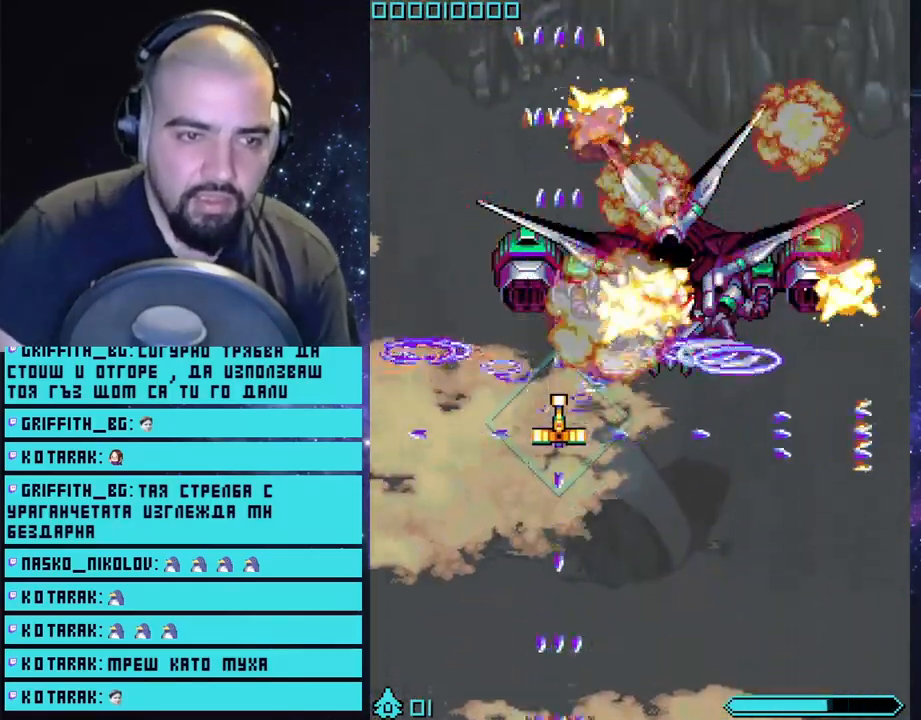
{"buttons": ["CROSS"], "left_stick": "center", "right_stick": "center", "events": []}
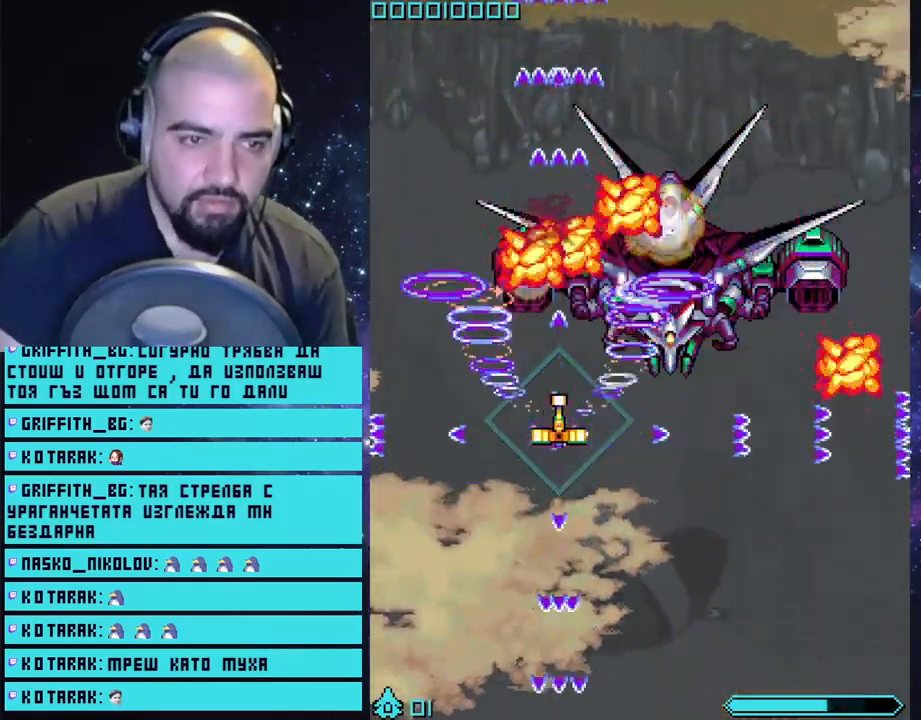
{"buttons": ["CROSS"], "left_stick": "center", "right_stick": "center", "events": []}
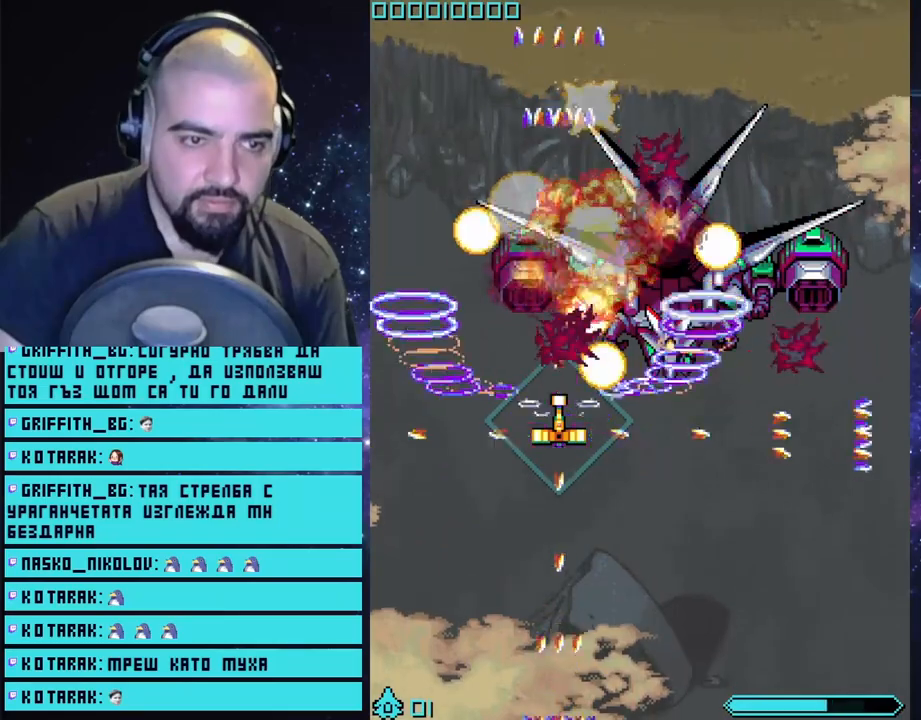
{"buttons": ["CROSS"], "left_stick": "center", "right_stick": "center", "events": []}
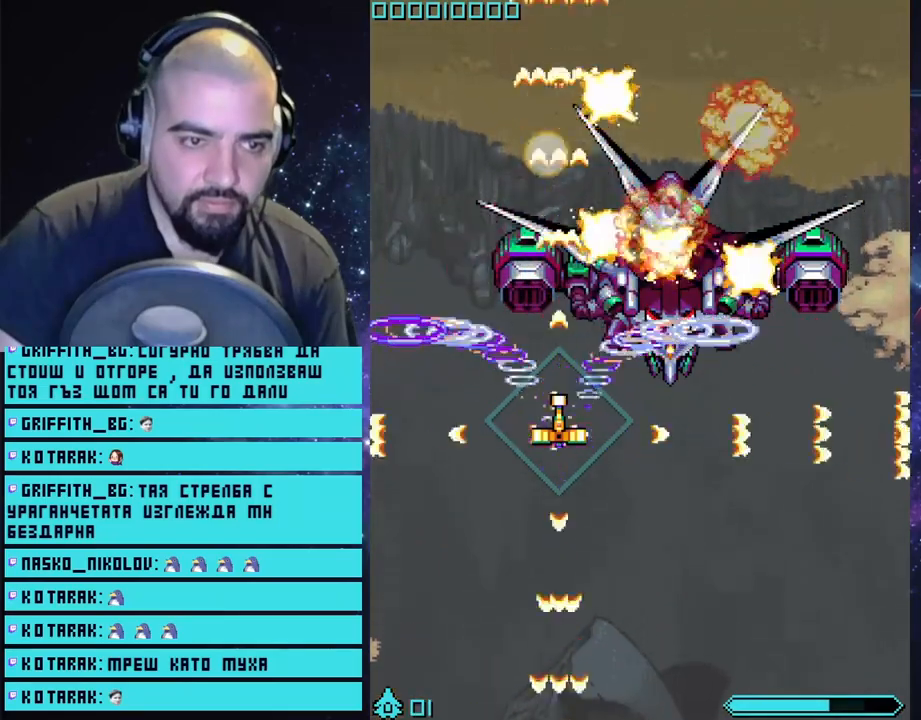
{"buttons": ["CROSS"], "left_stick": "down", "right_stick": "center", "events": [[433, "left_stick", "down"]]}
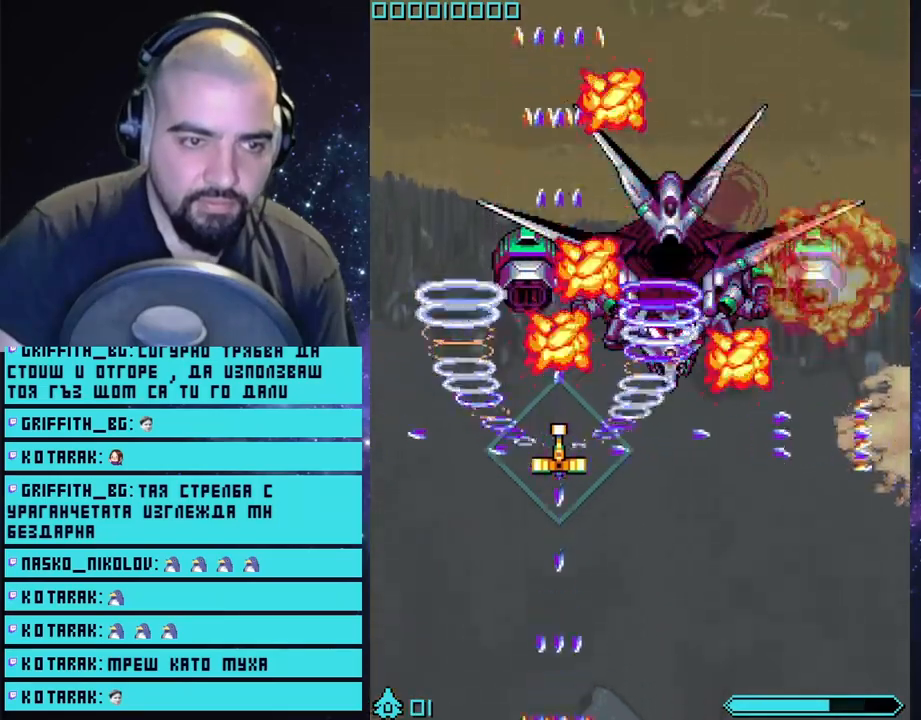
{"buttons": ["CROSS"], "left_stick": "center", "right_stick": "center", "events": [[50, "left_stick", "center"]]}
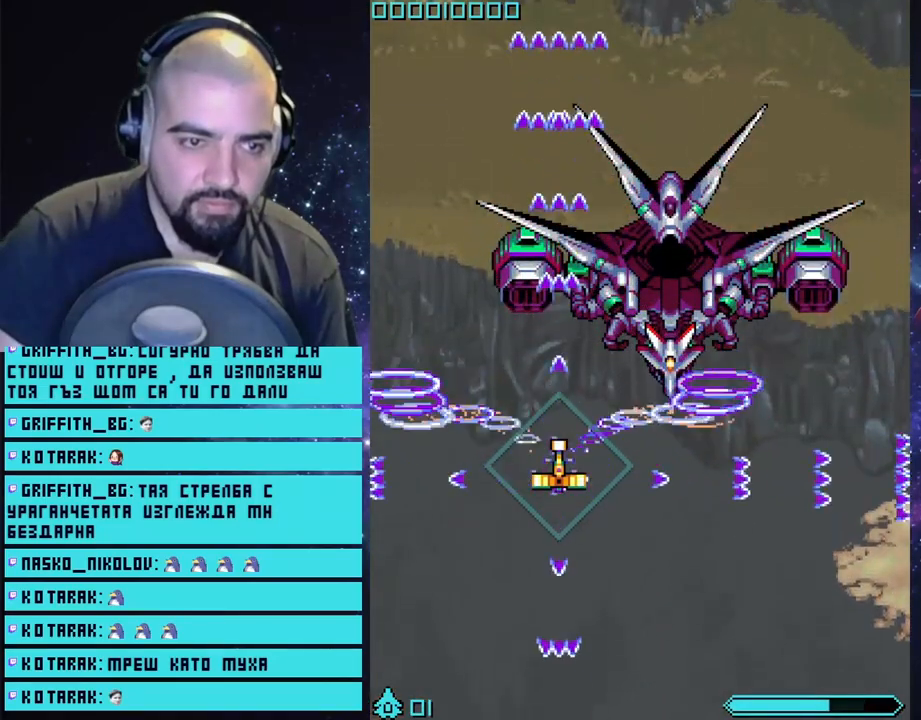
{"buttons": ["CROSS"], "left_stick": "center", "right_stick": "center", "events": [[383, "left_stick", "left"], [467, "left_stick", "center"]]}
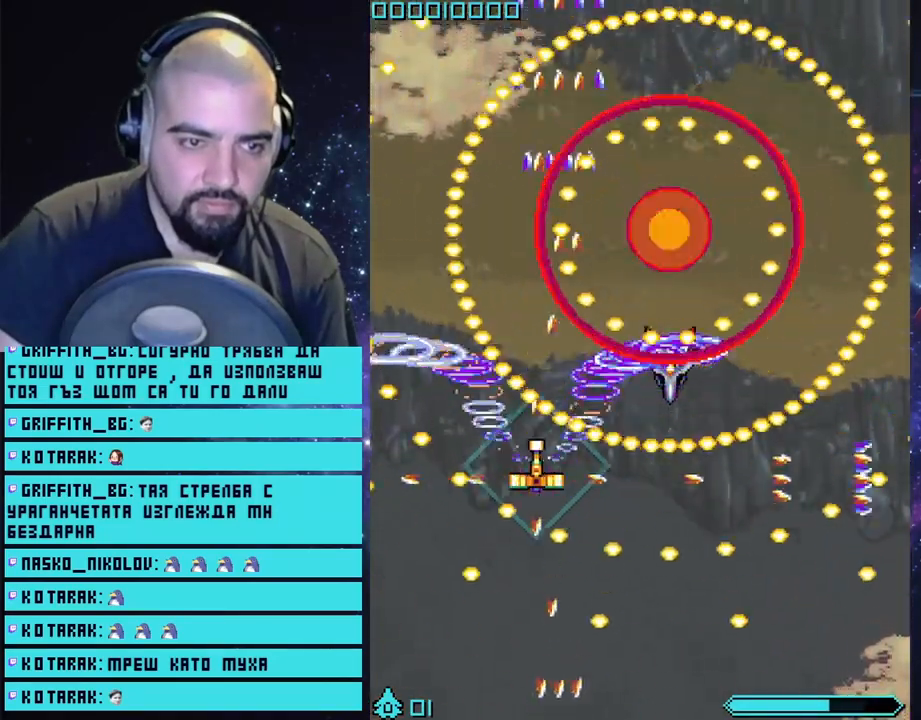
{"buttons": ["CROSS"], "left_stick": "center", "right_stick": "center", "events": []}
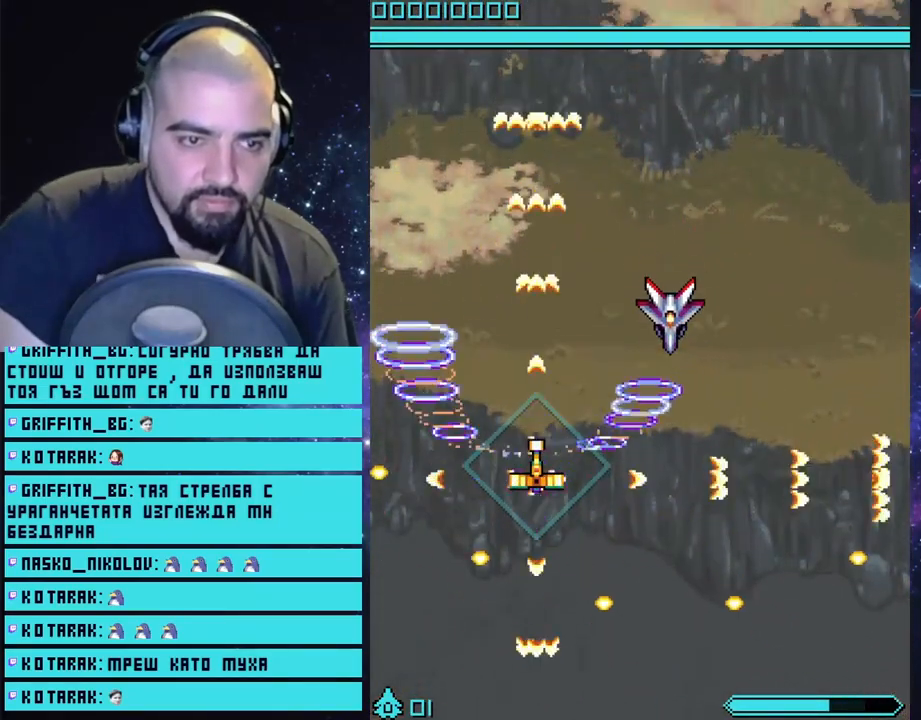
{"buttons": ["CROSS"], "left_stick": "down", "right_stick": "center", "events": [[317, "left_stick", "down"]]}
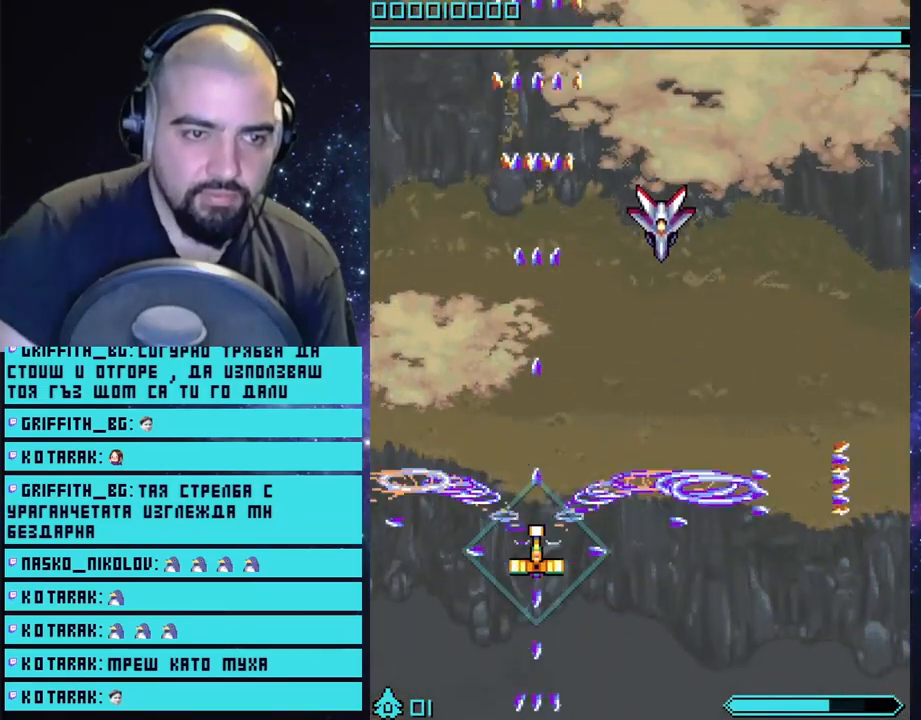
{"buttons": ["CROSS"], "left_stick": "center", "right_stick": "center", "events": [[50, "left_stick", "down-right"], [267, "left_stick", "down-left"], [450, "left_stick", "center"]]}